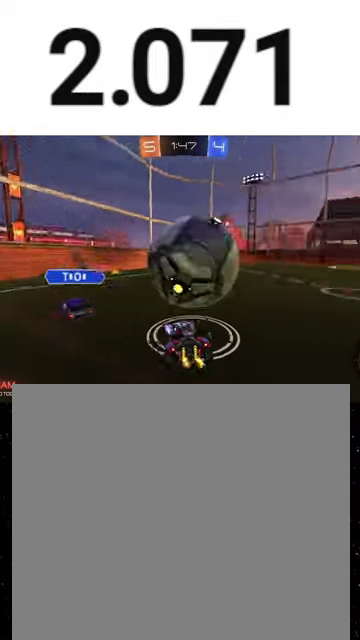
Gameplay with a controller (Xbox layout); each line is a JSON object with the inputs held at the frame after it. "events" lists button and stick changes between this image and that frame as [ms after this image, input, new state], when the widget could be followed in between. This overlay highlights the sticks when they move; stick clicks (L3 R3) are not distinguishable.
{"buttons": ["R2"], "left_stick": "down-right", "right_stick": "center", "events": [[233, "L2", "down"], [333, "L2", "up"]]}
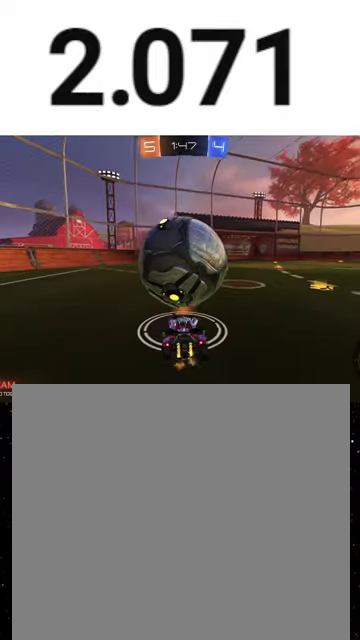
{"buttons": ["R2"], "left_stick": "up-left", "right_stick": "center", "events": [[133, "left_stick", "center"], [200, "left_stick", "left"], [233, "L2", "down"], [367, "L2", "up"], [500, "left_stick", "up-left"]]}
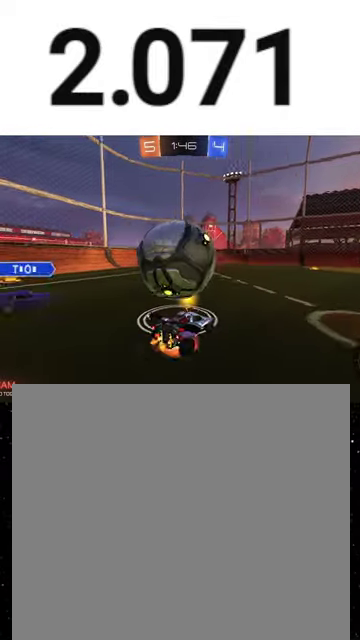
{"buttons": ["X", "R2"], "left_stick": "down-left", "right_stick": "center", "events": [[100, "A", "down"], [167, "X", "down"], [167, "left_stick", "down"], [233, "A", "up"], [500, "left_stick", "down-left"]]}
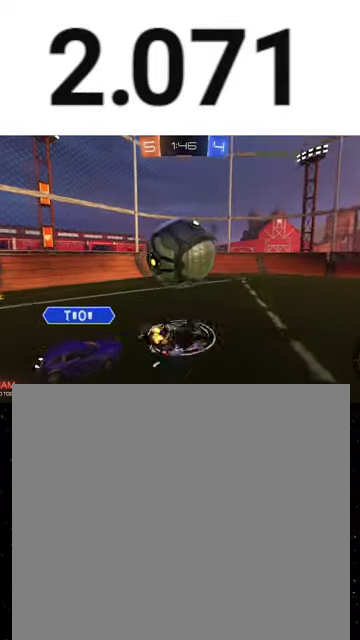
{"buttons": ["R2"], "left_stick": "down-left", "right_stick": "center", "events": [[500, "X", "up"]]}
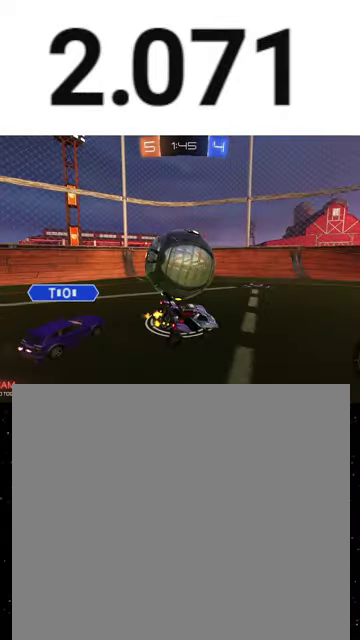
{"buttons": ["R2"], "left_stick": "right", "right_stick": "center", "events": [[300, "left_stick", "center"], [500, "left_stick", "right"]]}
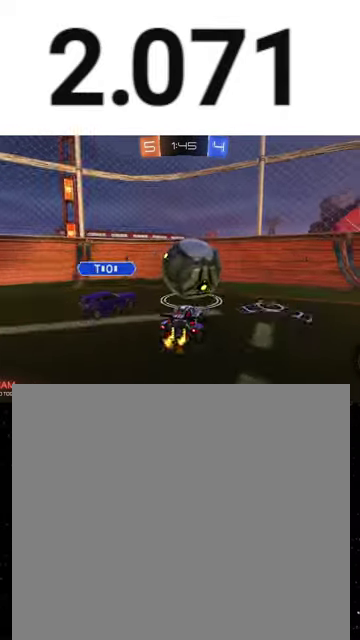
{"buttons": ["R2"], "left_stick": "right", "right_stick": "center", "events": [[100, "left_stick", "down-right"], [367, "left_stick", "center"], [500, "left_stick", "right"]]}
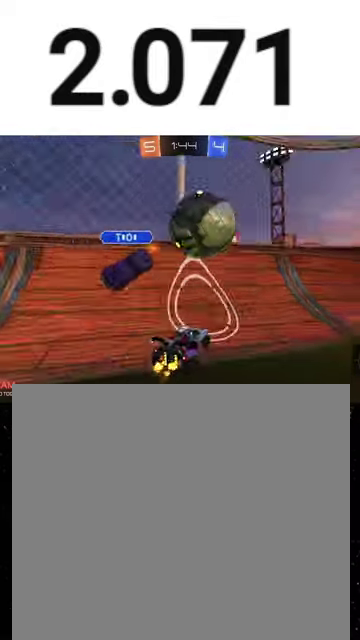
{"buttons": ["R2"], "left_stick": "right", "right_stick": "center", "events": [[167, "left_stick", "center"], [333, "left_stick", "right"]]}
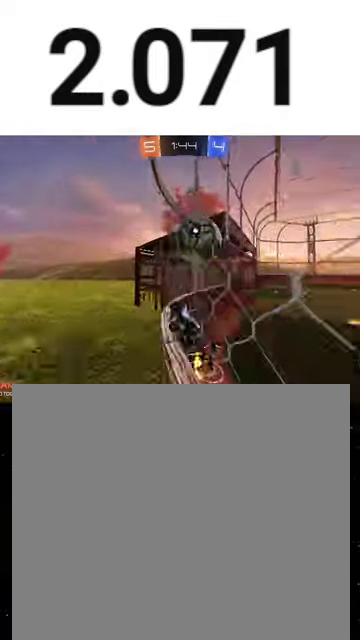
{"buttons": ["R1", "R2"], "left_stick": "center", "right_stick": "center", "events": [[167, "left_stick", "center"], [233, "R1", "down"]]}
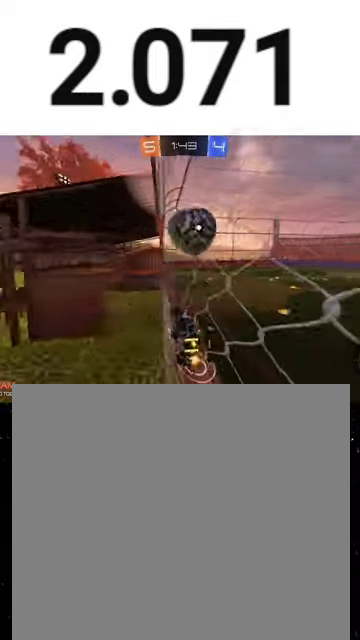
{"buttons": ["R1", "R2"], "left_stick": "up", "right_stick": "center", "events": [[200, "left_stick", "up-left"], [300, "left_stick", "up"], [433, "A", "down"], [500, "A", "up"]]}
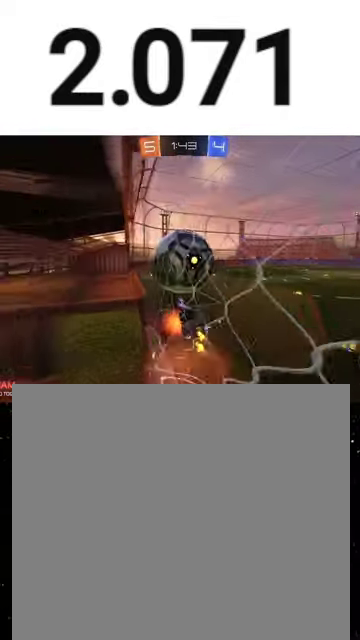
{"buttons": ["Y", "R2"], "left_stick": "up-left", "right_stick": "center", "events": [[33, "A", "down"], [100, "A", "up"], [133, "R1", "up"], [400, "left_stick", "up-left"], [433, "Y", "down"]]}
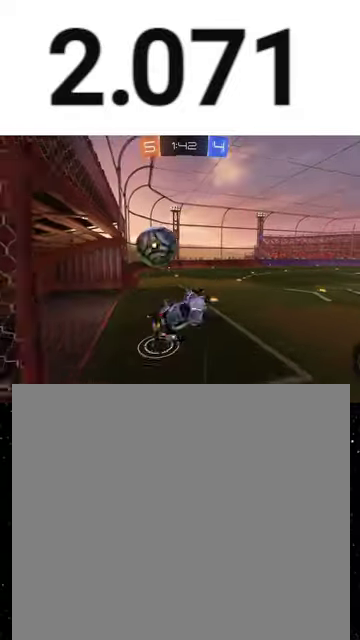
{"buttons": ["X", "R2"], "left_stick": "down", "right_stick": "center", "events": [[33, "Y", "up"], [167, "left_stick", "center"], [300, "left_stick", "down"], [400, "X", "down"]]}
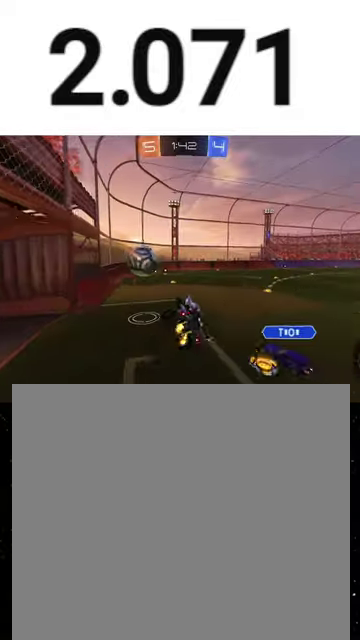
{"buttons": ["R2"], "left_stick": "left", "right_stick": "center", "events": [[67, "X", "up"], [200, "left_stick", "center"], [300, "left_stick", "down"], [400, "left_stick", "down-left"], [467, "left_stick", "left"]]}